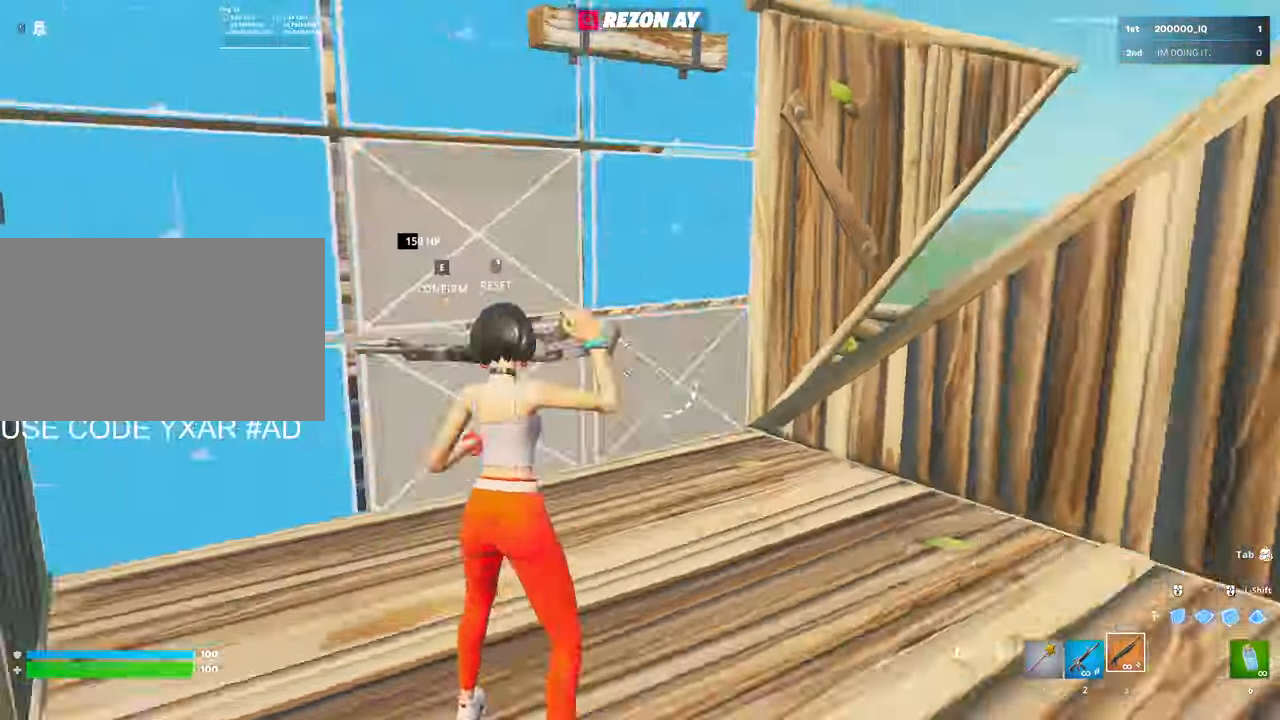
Gameplay with keyboard and mouse; each line is a JSON object with the keys and mouse buttons held at the frame after it. "events" lists presses ("down") and releases ("up") of "1", "2", "3", "4", "5", "a", "alt", "c", "caps_lock", "ctrl", "d", "e", "f", "g", "q", "r", "s", "shift", "space", "t", "tab", "v", "w", "x", "z", "mouse_left", "mouse_wheel" and "mouse_right" between this image and that frame as [ms after this image, input, new state], when the widget could be followed in between. "mouse_left", "mouse_wheel", "mouse_right" = the "left", "wheel", "right" buttons of the "mouse" list. No other keys are recorded. "wheel" means that the mouse wheel is clicked or scrolled. "mouse_move" is the direction in which the mouse moves at that frame (one of eight, or "still"), when it could be read.
{"keys": [], "mouse": [], "mouse_move": "up-right", "events": [[17, "e", "up"], [117, "mouse_left", "up"], [167, "mouse_wheel", "down"], [267, "mouse_wheel", "up"], [350, "e", "down"], [350, "mouse_left", "down"], [400, "e", "up"], [450, "mouse_left", "up"]]}
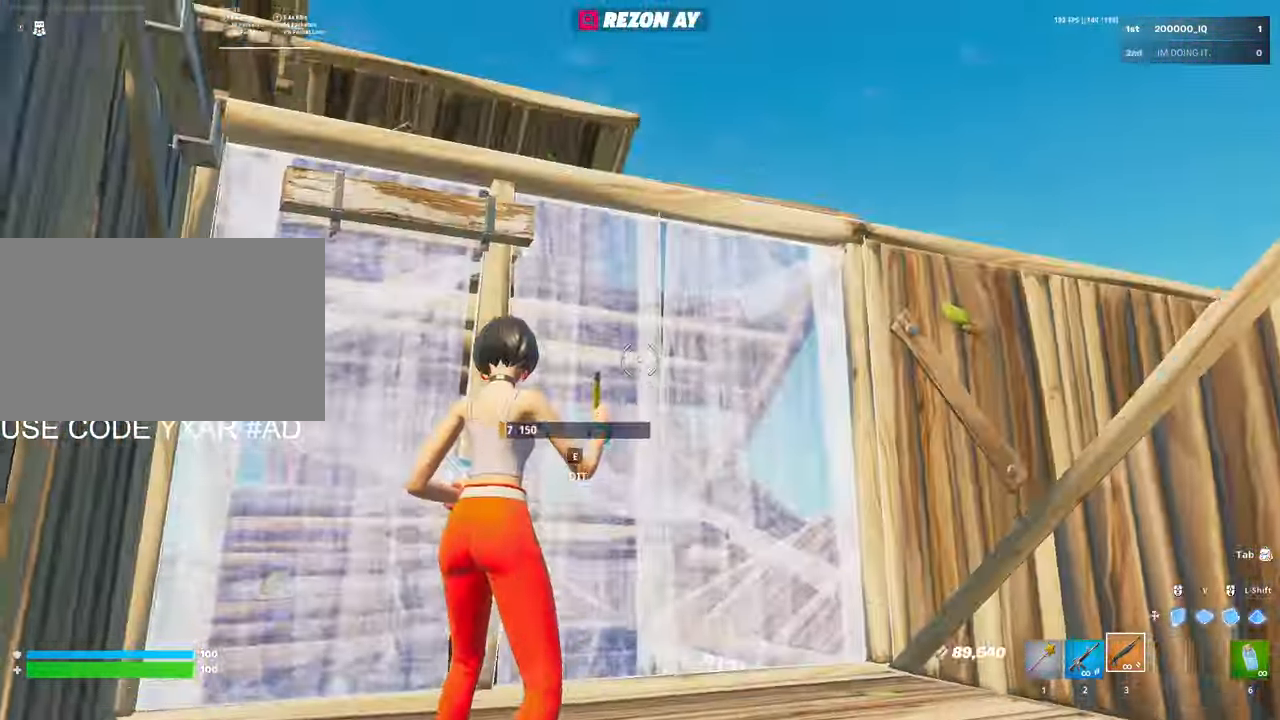
{"keys": [], "mouse": ["wheel"], "mouse_move": "down", "events": [[183, "e", "down"], [233, "e", "up"], [233, "mouse_left", "down"], [367, "mouse_left", "up"], [467, "mouse_wheel", "down"]]}
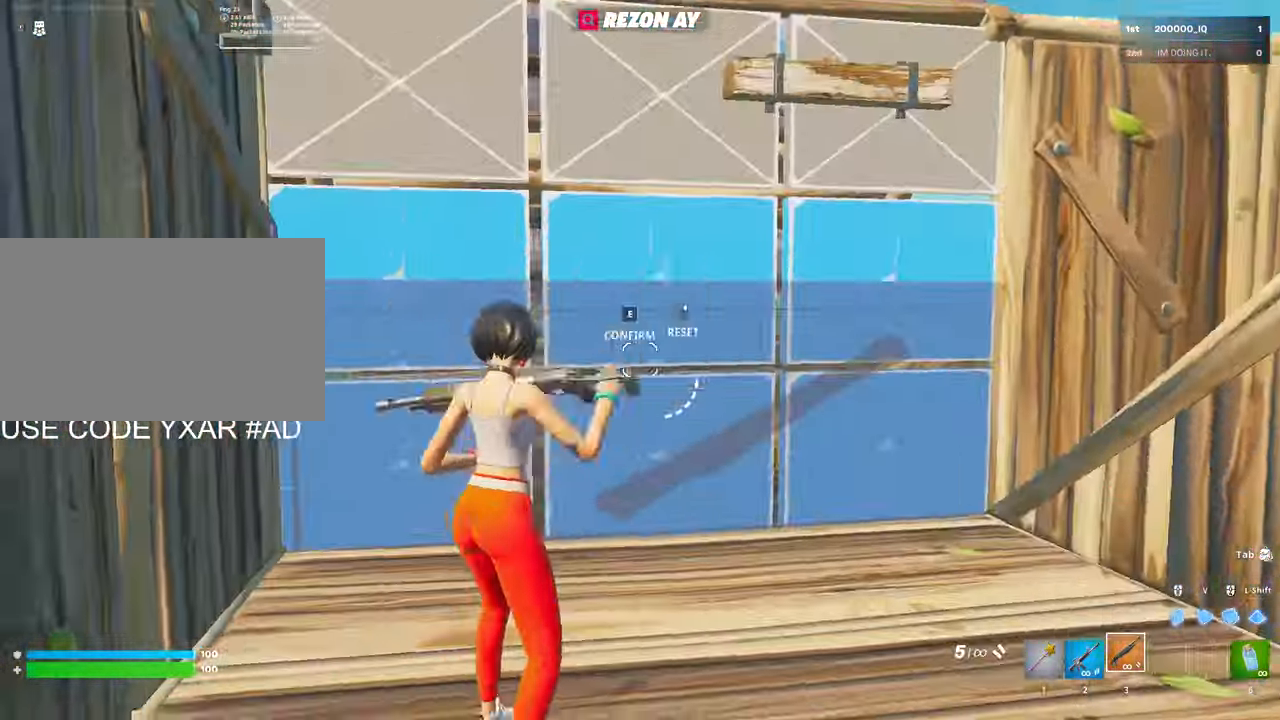
{"keys": ["e", "w"], "mouse": [], "mouse_move": "down-left", "events": [[50, "mouse_wheel", "up"], [100, "e", "down"], [150, "mouse_left", "down"], [200, "e", "up"], [233, "mouse_left", "up"], [333, "mouse_wheel", "down"], [383, "w", "down"], [417, "mouse_wheel", "up"], [467, "e", "down"]]}
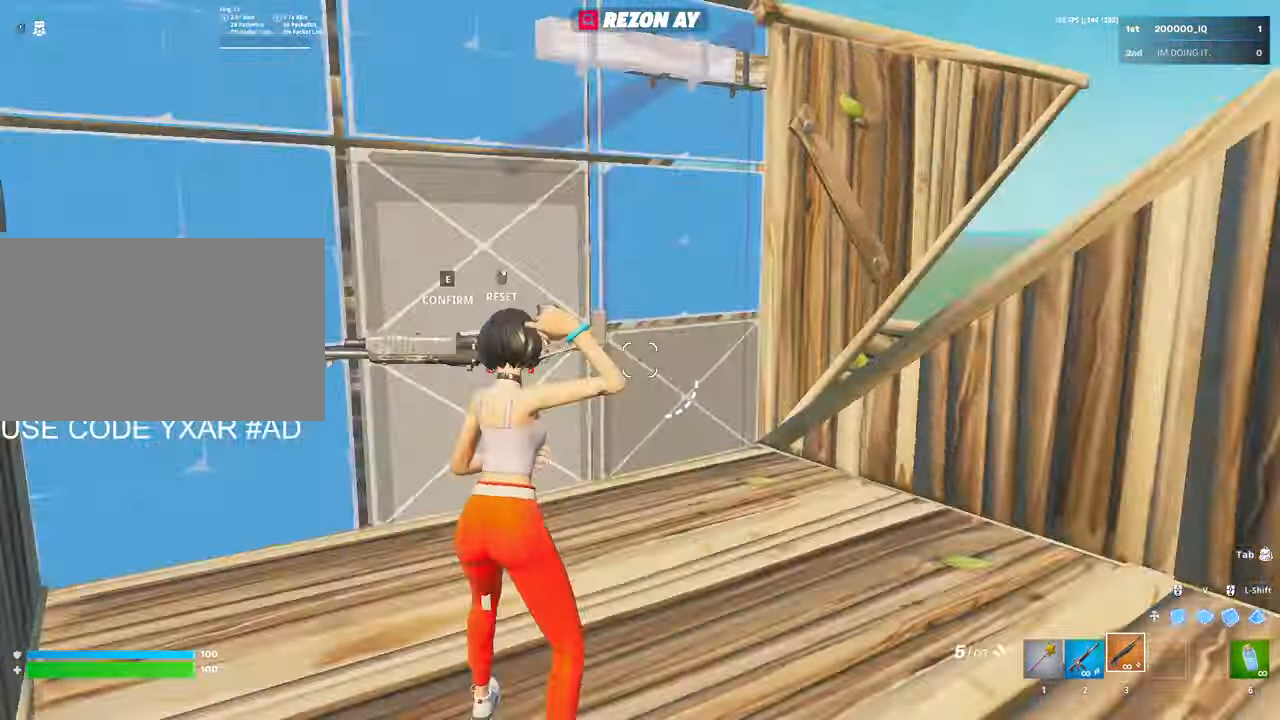
{"keys": ["w"], "mouse": [], "mouse_move": "up", "events": [[33, "mouse_left", "down"], [67, "e", "up"], [117, "mouse_left", "up"], [117, "w", "up"], [167, "mouse_wheel", "down"], [250, "mouse_wheel", "up"], [300, "e", "down"], [350, "mouse_left", "down"], [350, "w", "down"], [400, "e", "up"], [483, "mouse_left", "up"]]}
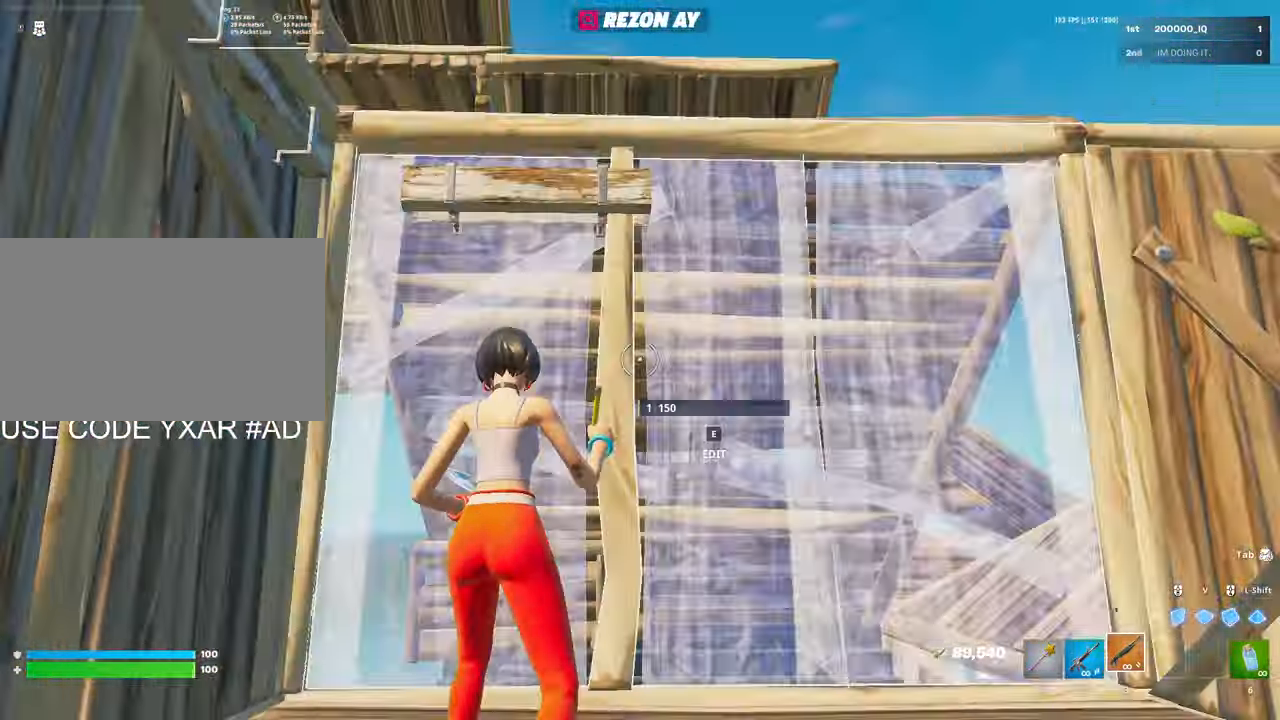
{"keys": ["w"], "mouse": [], "mouse_move": "down-right", "events": [[183, "e", "down"], [233, "e", "up"], [233, "mouse_left", "down"], [317, "mouse_left", "up"]]}
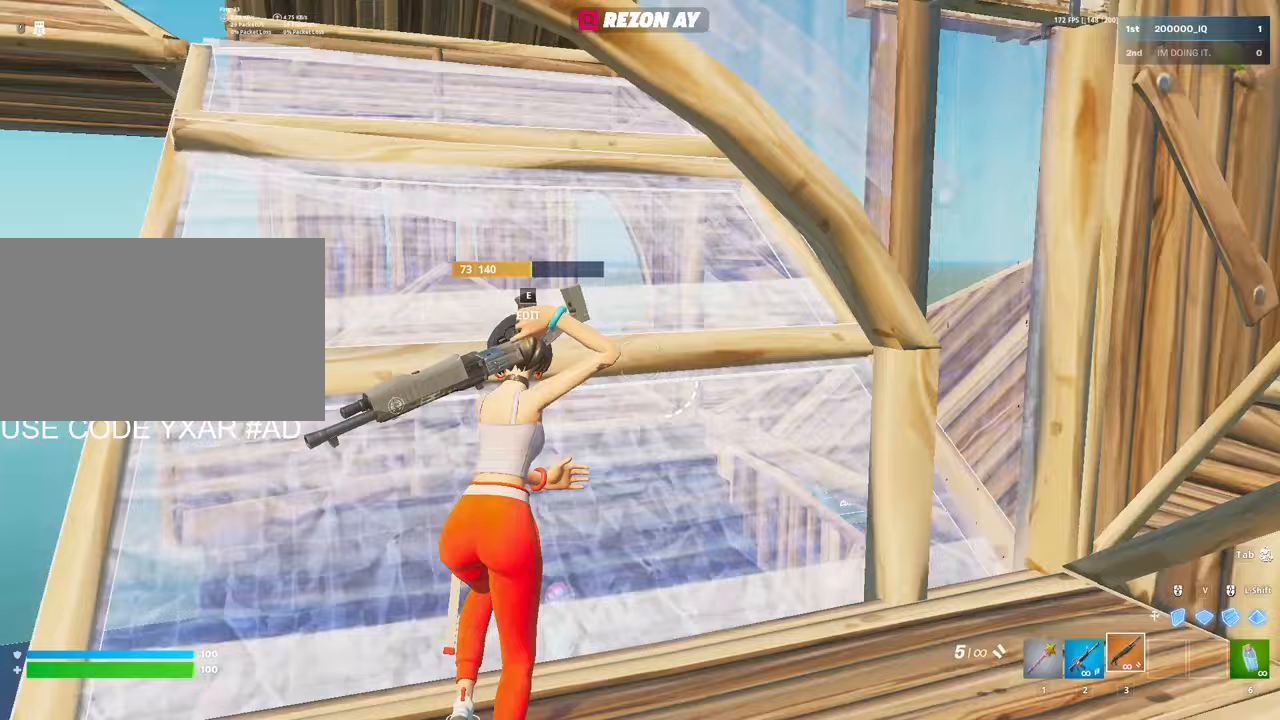
{"keys": [], "mouse": ["left"], "mouse_move": "down-right", "events": [[17, "e", "down"], [17, "mouse_left", "down"], [50, "w", "up"], [100, "e", "up"], [150, "mouse_left", "up"], [433, "e", "down"], [433, "mouse_left", "down"], [467, "e", "up"]]}
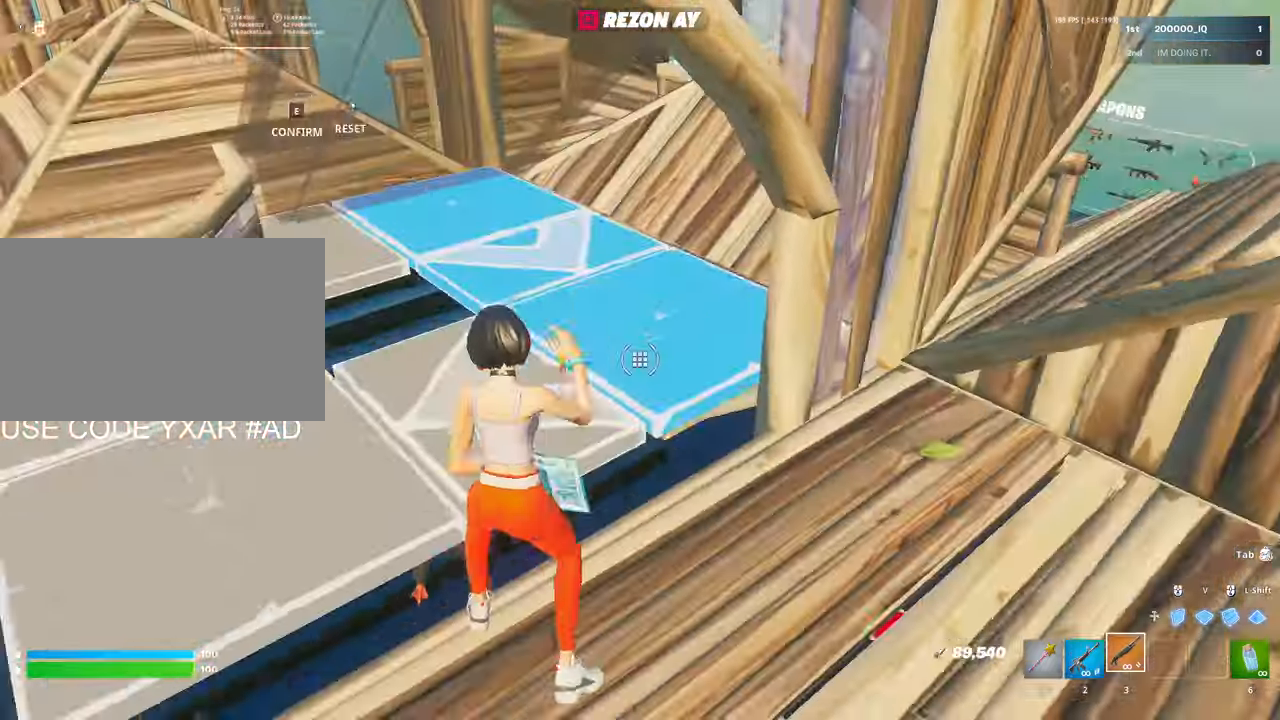
{"keys": [], "mouse": [], "mouse_move": "up-right", "events": [[33, "mouse_left", "up"], [217, "mouse_wheel", "down"], [300, "mouse_wheel", "up"], [400, "e", "down"], [400, "mouse_left", "down"], [450, "e", "up"], [500, "mouse_left", "up"]]}
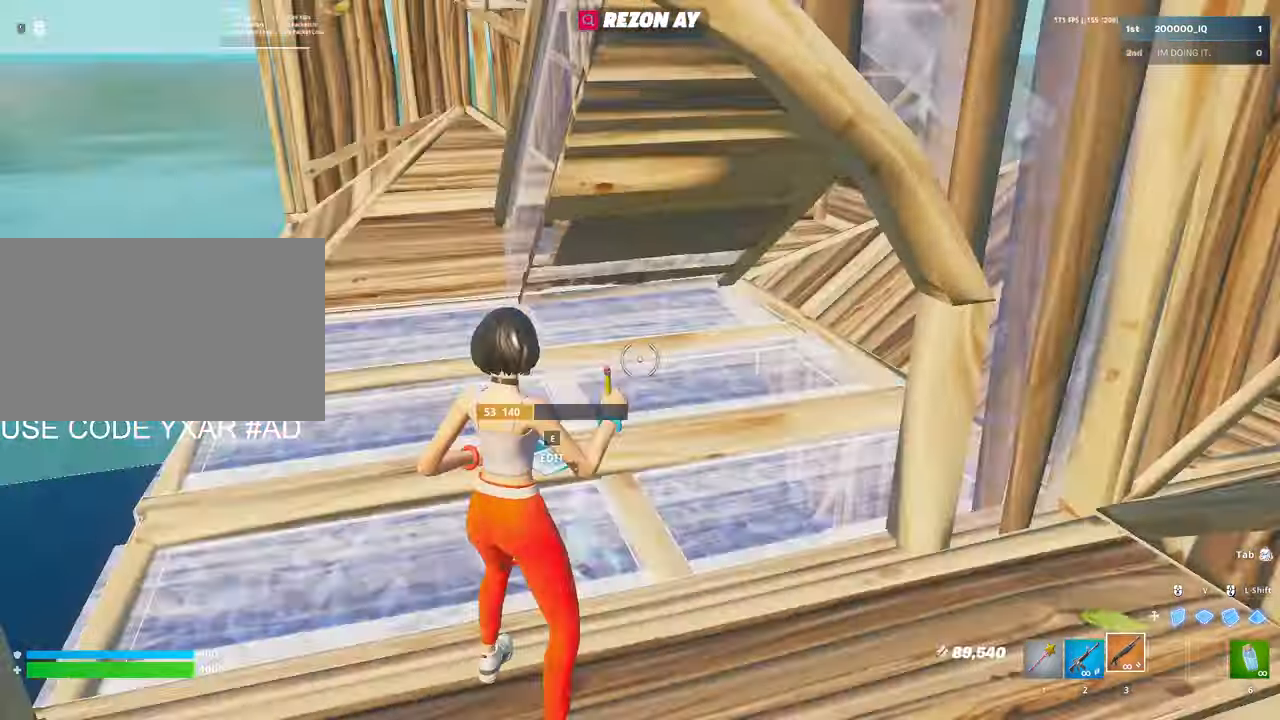
{"keys": [], "mouse": [], "mouse_move": "right"}
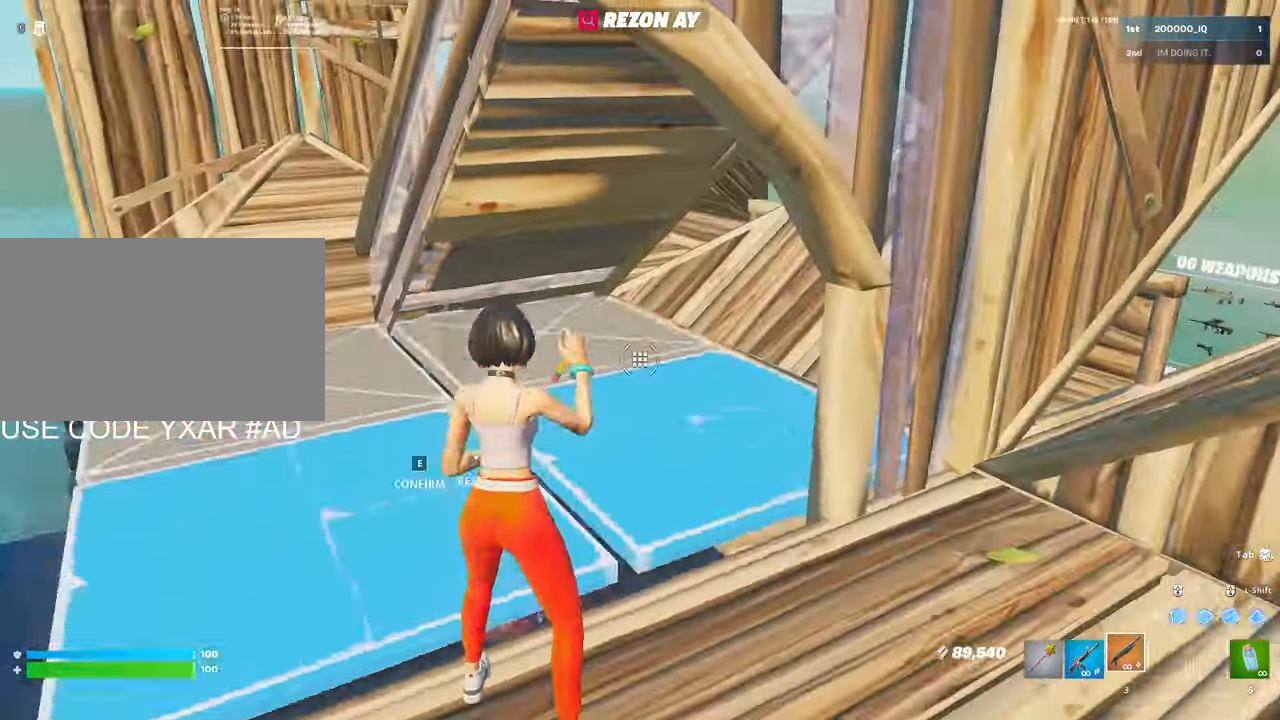
{"keys": [], "mouse": [], "mouse_move": "up-right", "events": [[100, "mouse_wheel", "down"], [200, "mouse_wheel", "up"], [300, "e", "down"], [300, "mouse_left", "down"], [333, "e", "up"], [333, "mouse_left", "up"]]}
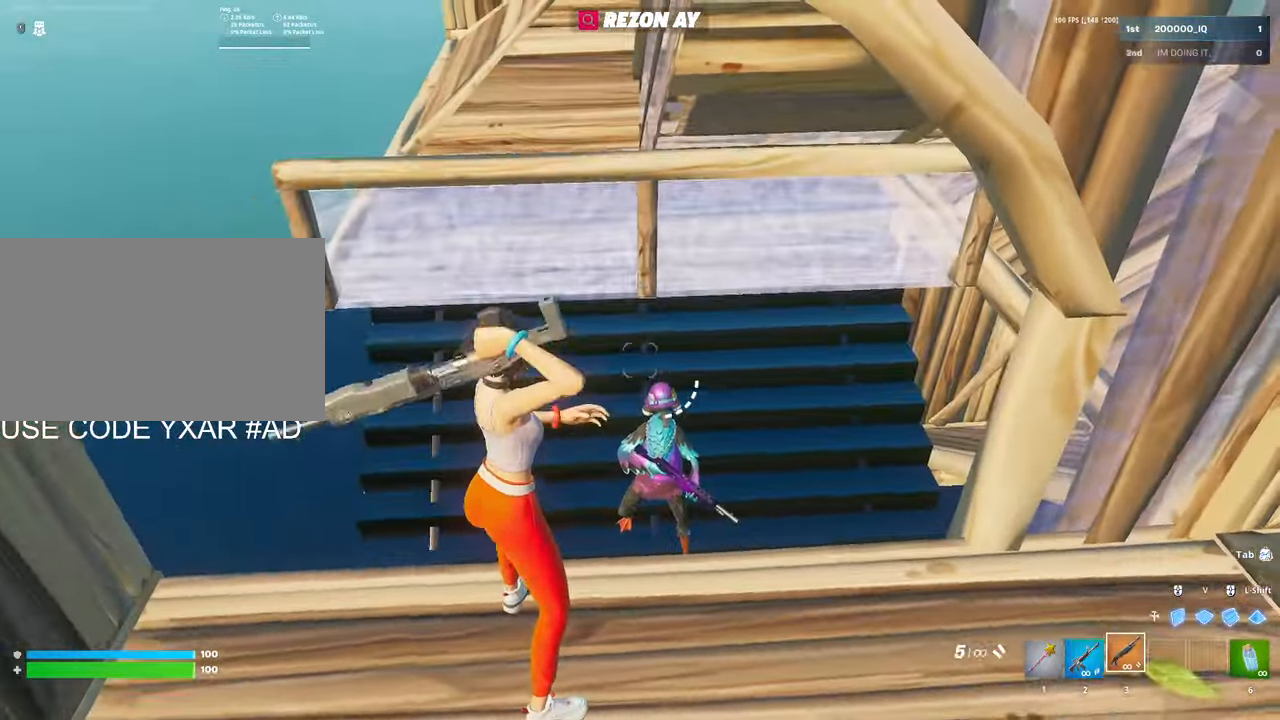
{"keys": [], "mouse": [], "mouse_move": "down", "events": [[350, "mouse_left", "down"], [400, "mouse_left", "up"], [450, "2", "down"], [500, "2", "up"]]}
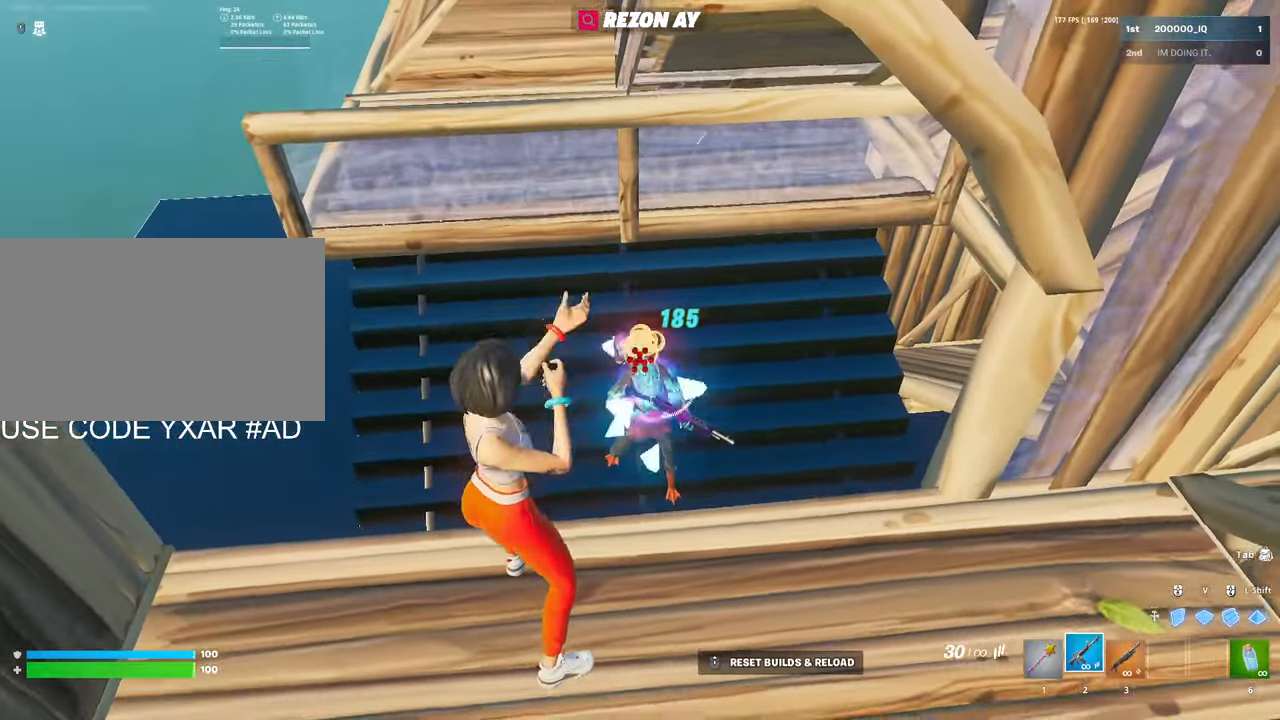
{"keys": ["w"], "mouse": [], "mouse_move": "still", "events": [[217, "mouse_left", "down"], [267, "mouse_left", "up"], [500, "w", "down"]]}
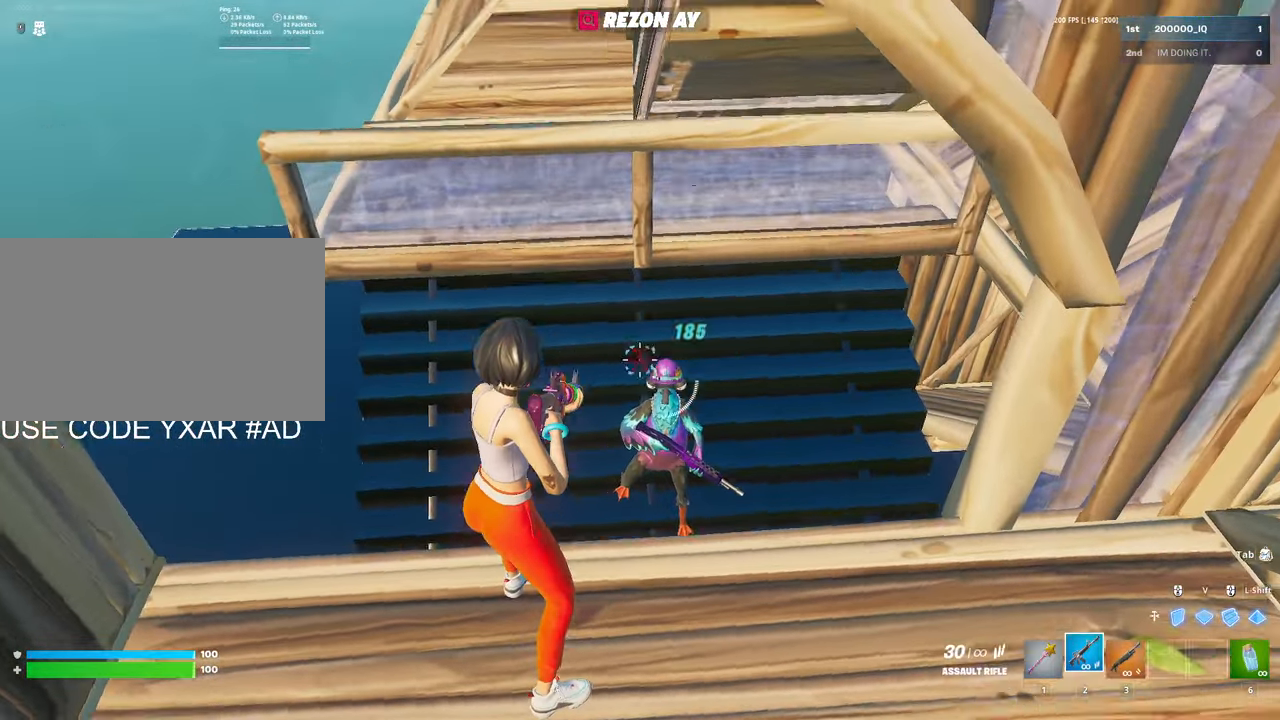
{"keys": [], "mouse": [], "mouse_move": "down-right", "events": [[50, "w", "up"], [100, "mouse_left", "down"], [150, "mouse_left", "up"]]}
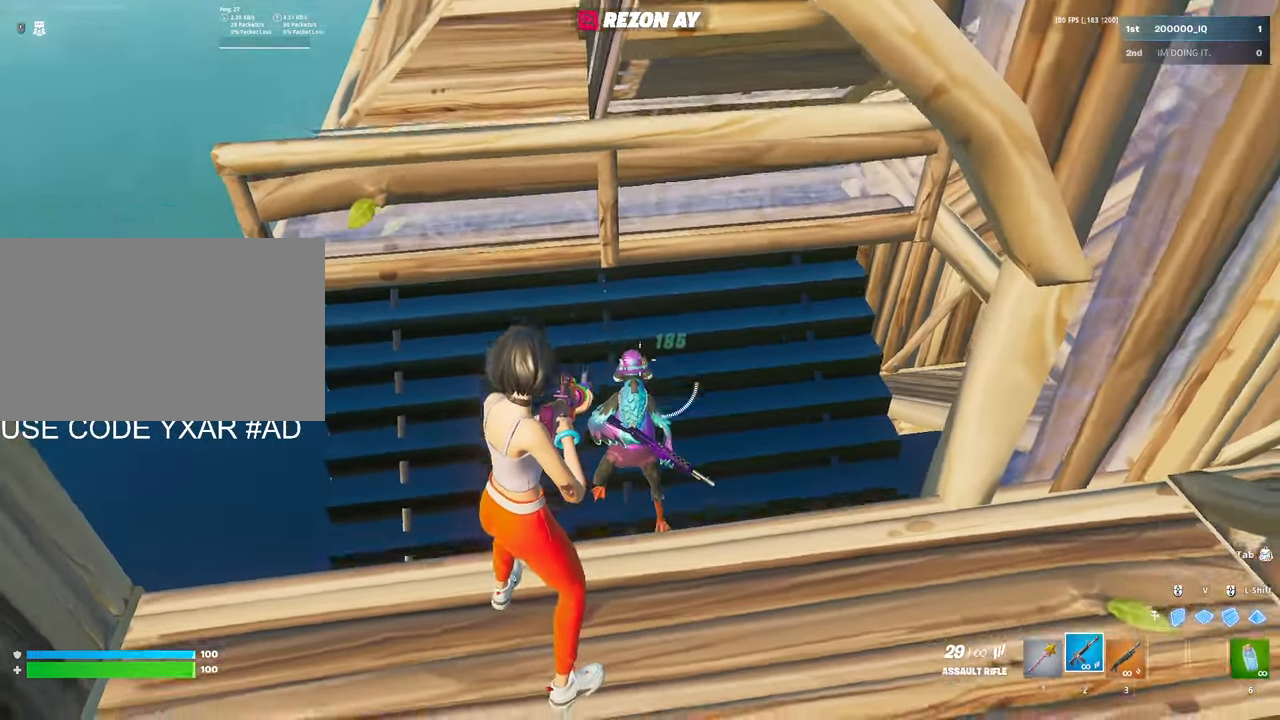
{"keys": ["1", "w"], "mouse": [], "mouse_move": "left", "events": [[17, "mouse_right", "down"], [217, "mouse_left", "down"], [267, "mouse_right", "up"], [317, "mouse_left", "up"], [350, "3", "down"], [350, "w", "down"], [450, "1", "down"], [500, "3", "up"]]}
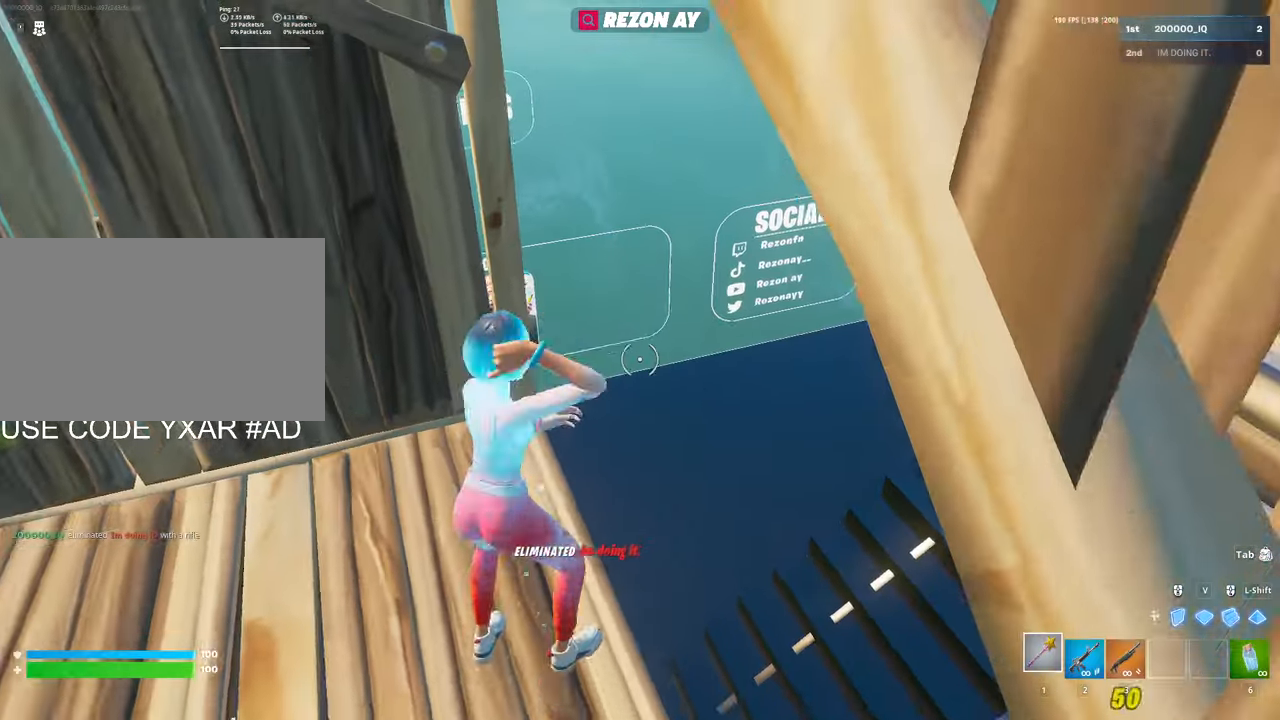
{"keys": ["d"], "mouse": [], "mouse_move": "up", "events": [[50, "1", "up"], [267, "d", "down"], [367, "w", "up"]]}
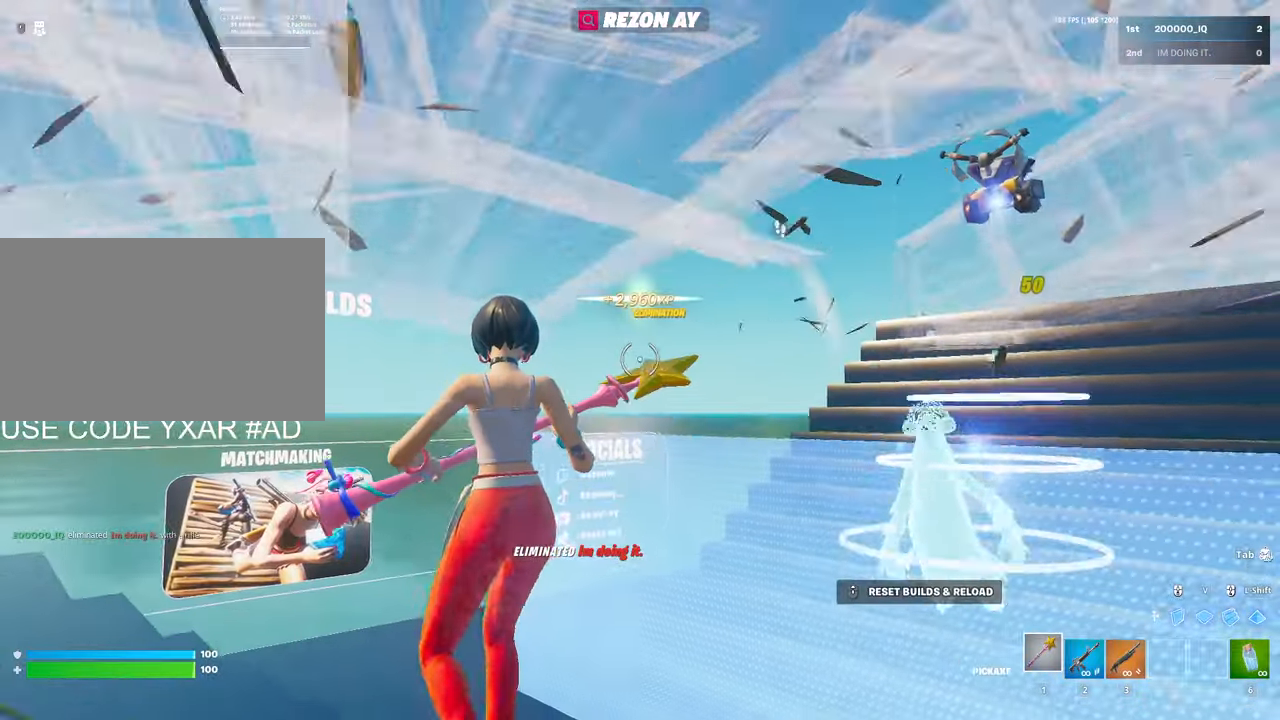
{"keys": ["s"], "mouse": [], "mouse_move": "down-right", "events": [[67, "s", "down"], [100, "d", "up"], [383, "3", "down"], [483, "3", "up"]]}
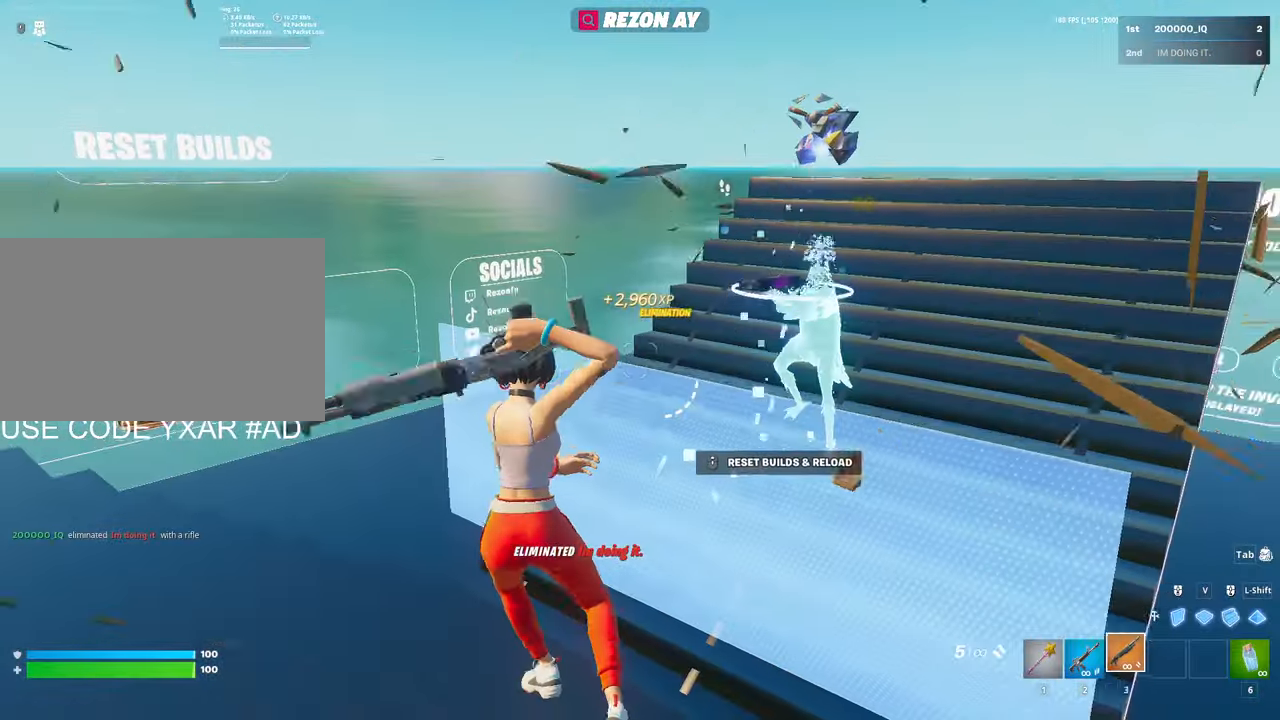
{"keys": [], "mouse": [], "mouse_move": "right", "events": [[67, "a", "down"], [267, "r", "down"], [317, "r", "up"], [450, "r", "down"], [483, "a", "up"], [483, "r", "up"], [483, "s", "up"]]}
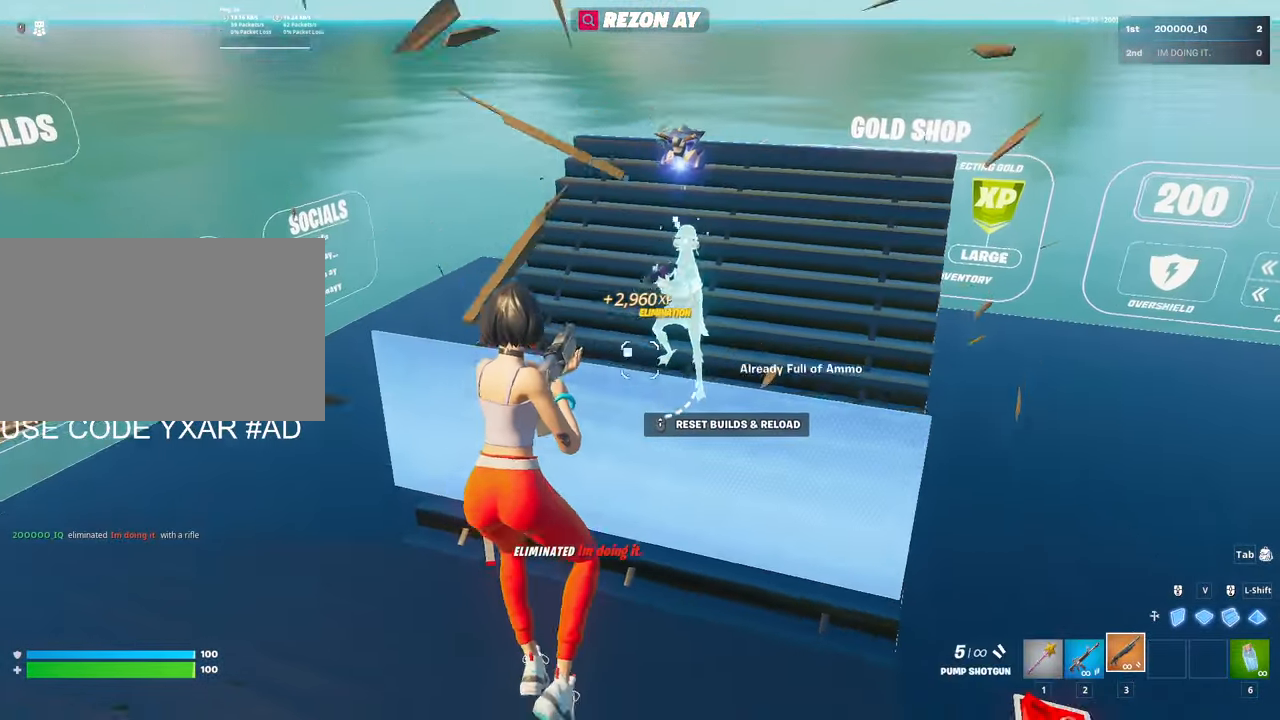
{"keys": [], "mouse": [], "mouse_move": "still", "events": [[133, "w", "down"], [367, "r", "down"], [417, "r", "up"], [467, "w", "up"]]}
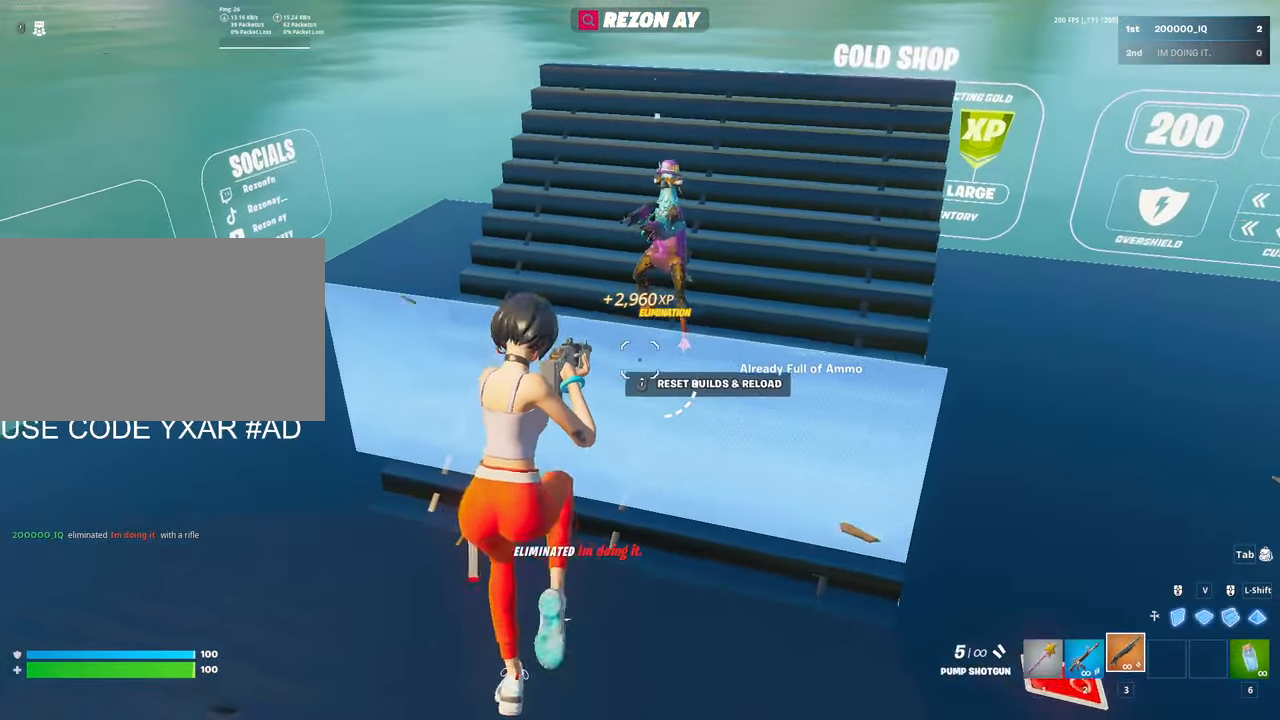
{"keys": [], "mouse": ["right"], "mouse_move": "still", "events": [[67, "a", "down"], [200, "mouse_right", "down"], [433, "a", "up"]]}
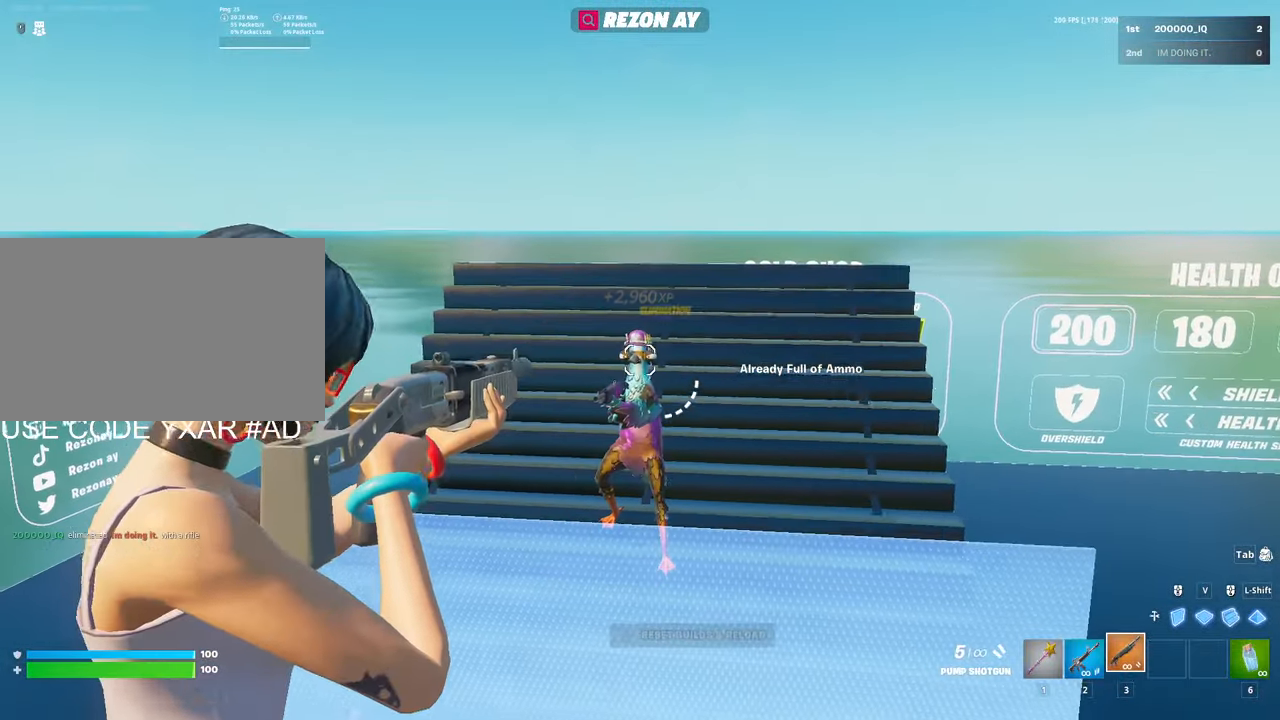
{"keys": [], "mouse": ["right"], "mouse_move": "still", "events": []}
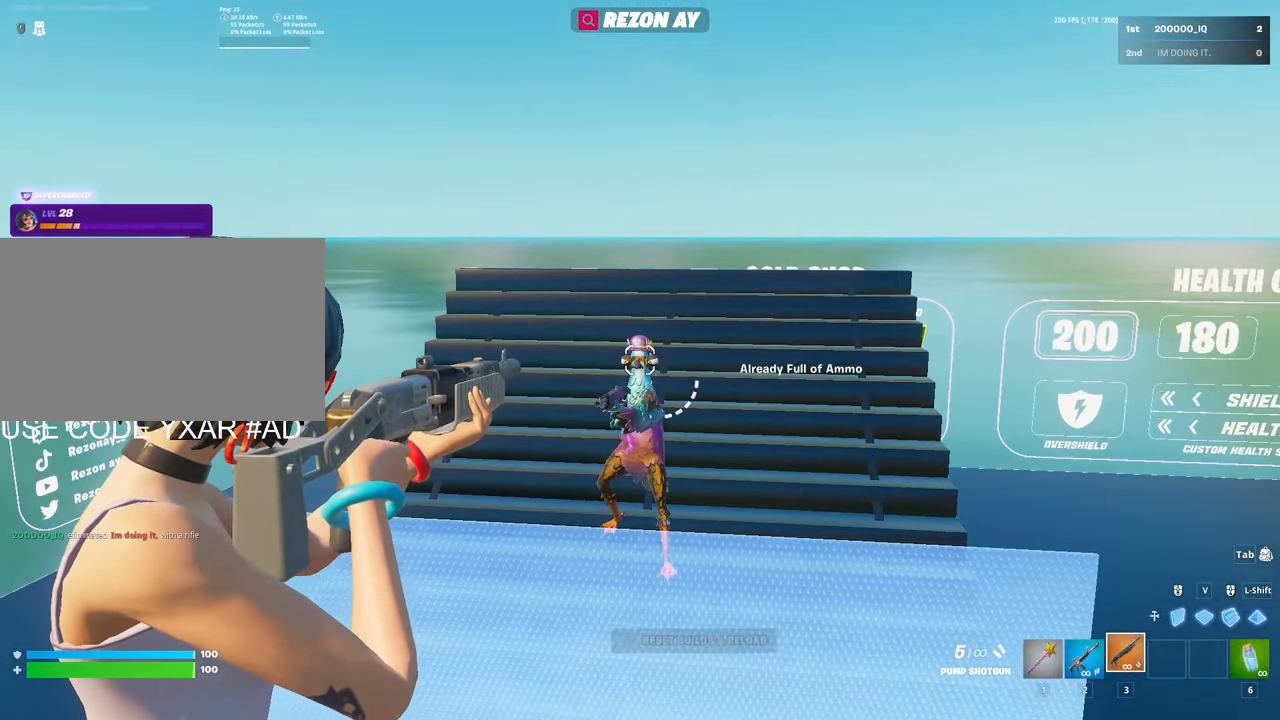
{"keys": [], "mouse": [], "mouse_move": "down-right", "events": [[183, "mouse_right", "up"], [233, "alt", "down"], [317, "tab", "down"], [417, "alt", "up"], [417, "tab", "up"]]}
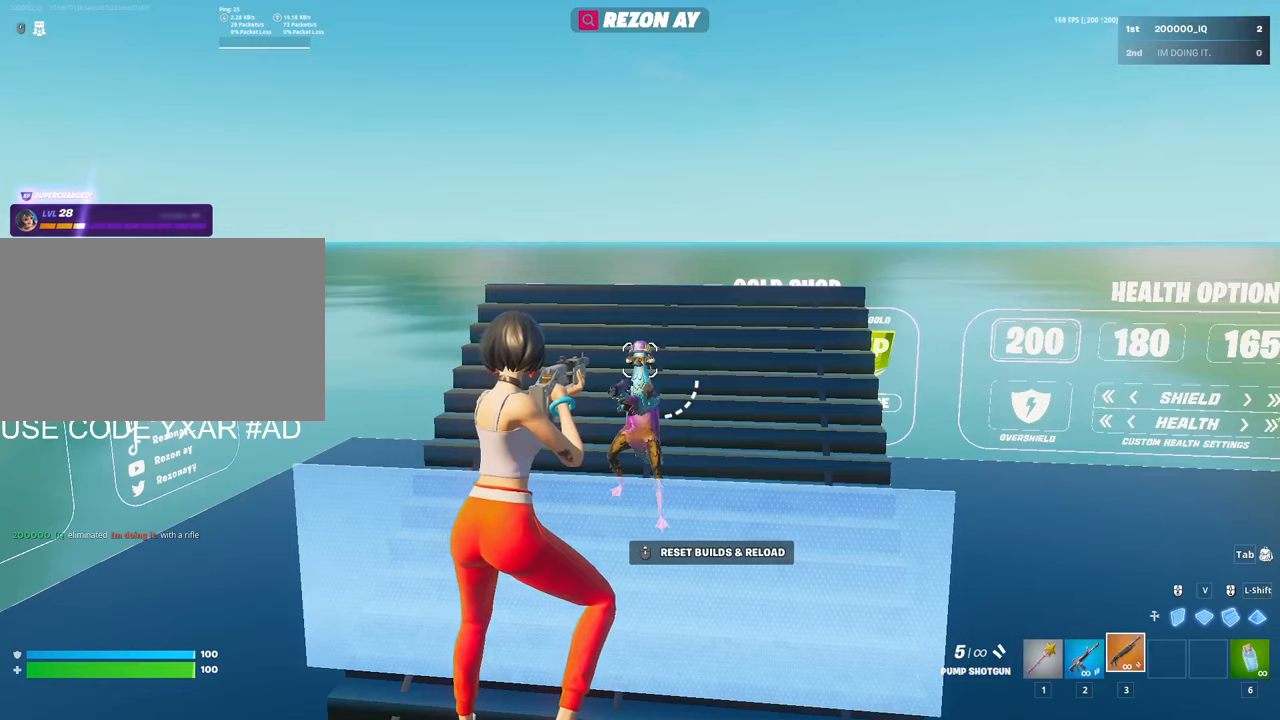
{"keys": [], "mouse": [], "mouse_move": "left", "events": []}
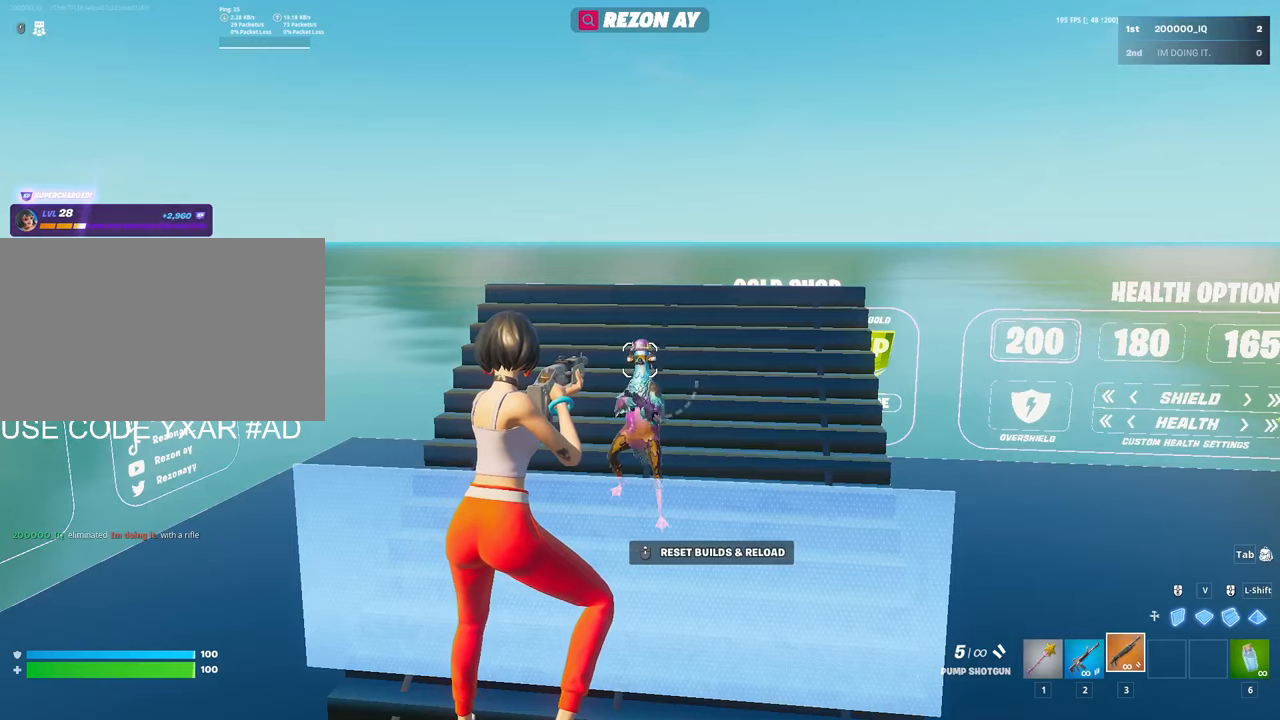
{"keys": [], "mouse": [], "mouse_move": "still", "events": []}
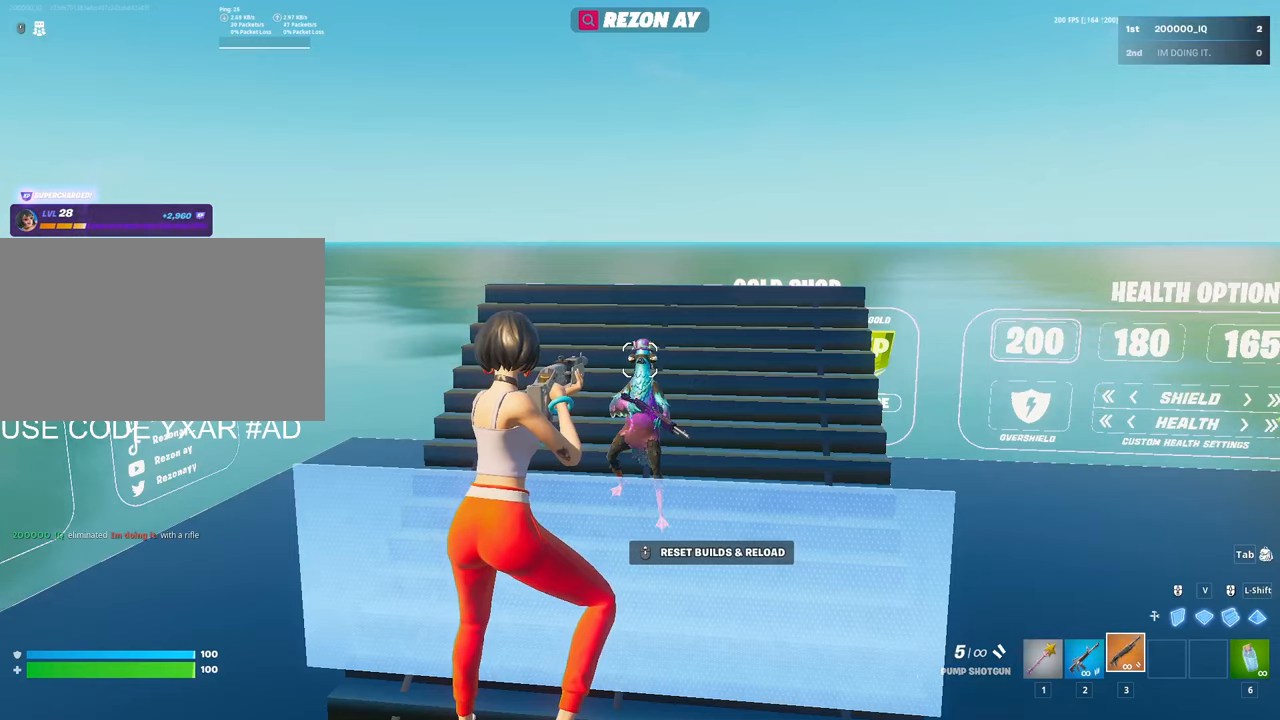
{"keys": [], "mouse": [], "mouse_move": "down-right", "events": [[50, "mouse_left", "down"], [83, "mouse_left", "up"]]}